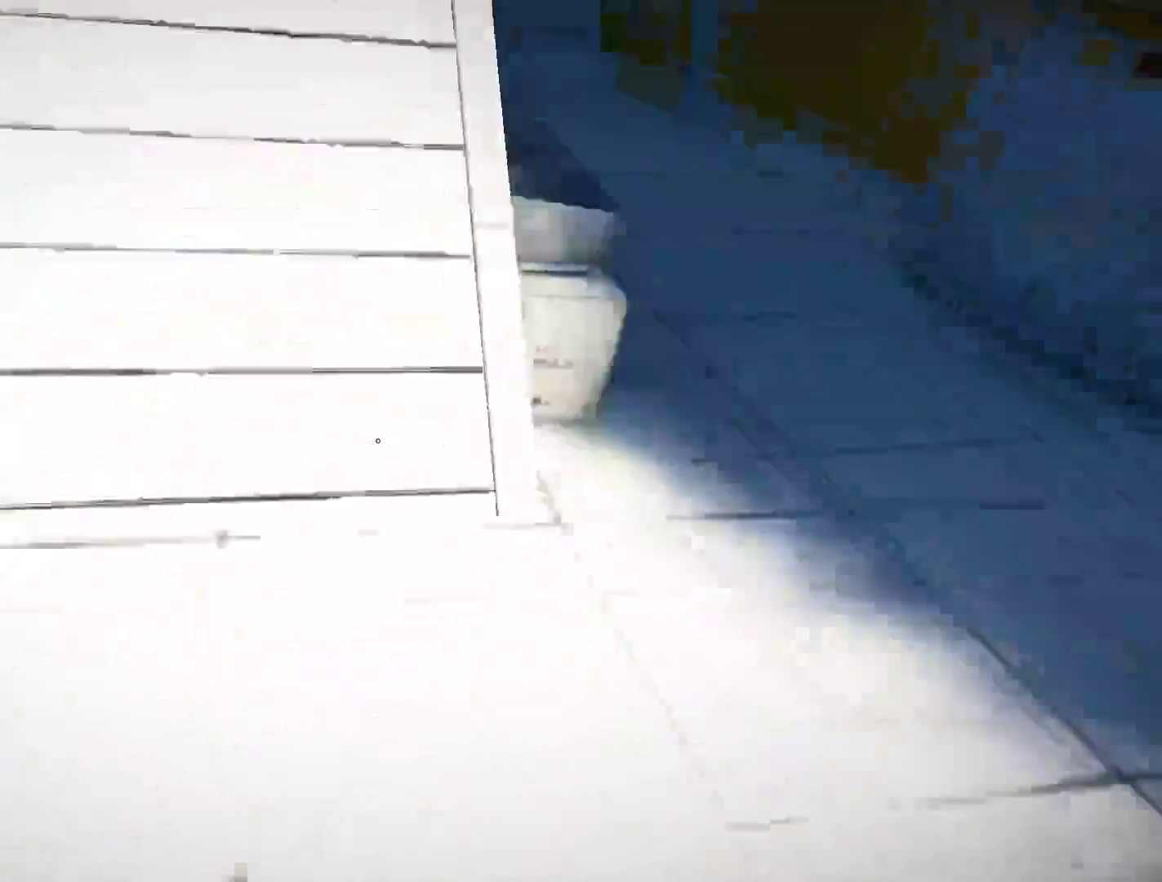
Gameplay with keyboard and mouse; each line is a JSON object with the keys and mouse buttons held at the frame after it. "events" lists presses ("down") and releases ("up") of "a", "alt", "ctrl", "d", "e", "q", "s", "shift", "space", "tab", "w", "mouse_left", "mouse_right", "mouse_wheel_up" and "mouse_wheel_down" between this image and that frame as [ms after this image, input, new state], when the widget could be followed in between. "mouse_left", "mouse_right", "mouse_wheel_up", "mouse_wheel_down" = the "left", "right", "wheel_up", "wheel_down" buttons of the "mouse" list. No other keys are recorded. Not read: mouse_move.
{"keys": ["w"], "mouse": ["wheel_down"], "events": [[417, "mouse_wheel_down", "down"]]}
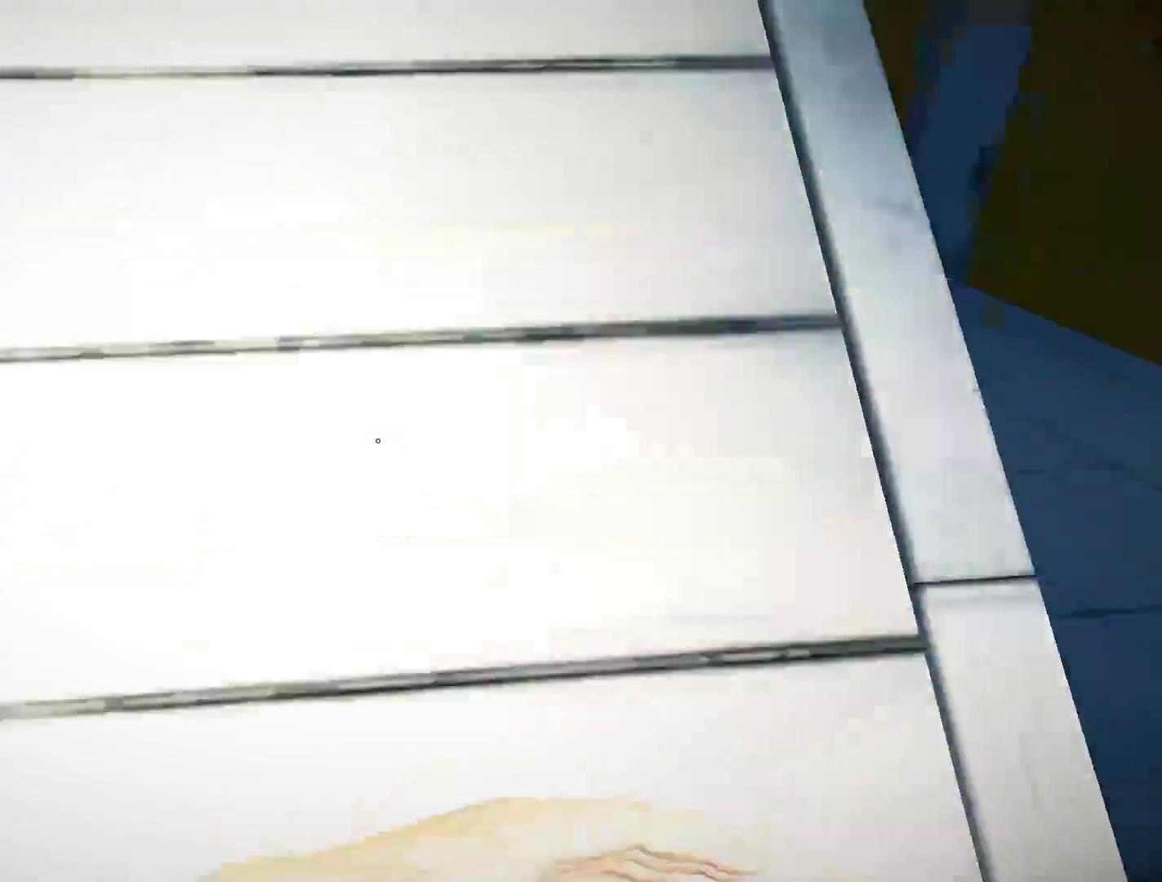
{"keys": ["w"], "mouse": []}
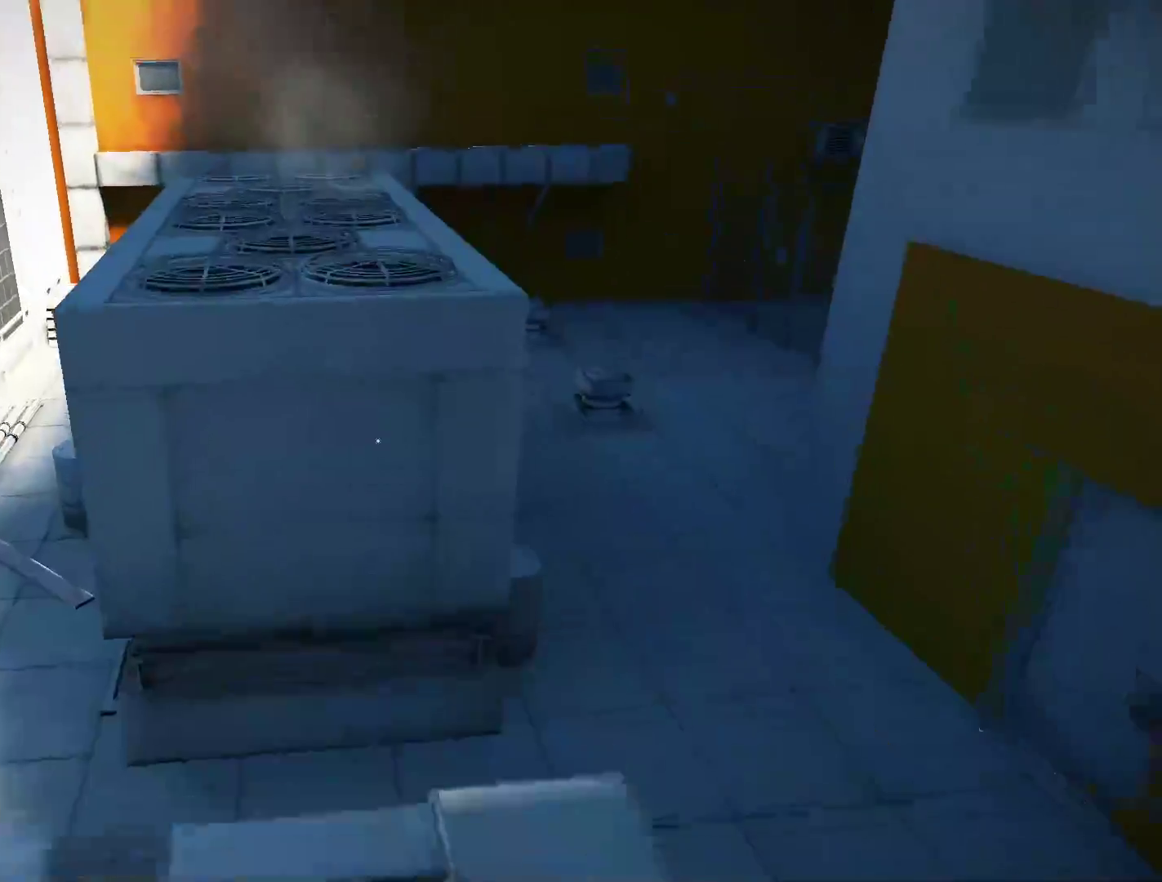
{"keys": ["shift", "w"], "mouse": [], "events": [[167, "space", "down"], [317, "space", "up"], [400, "shift", "down"]]}
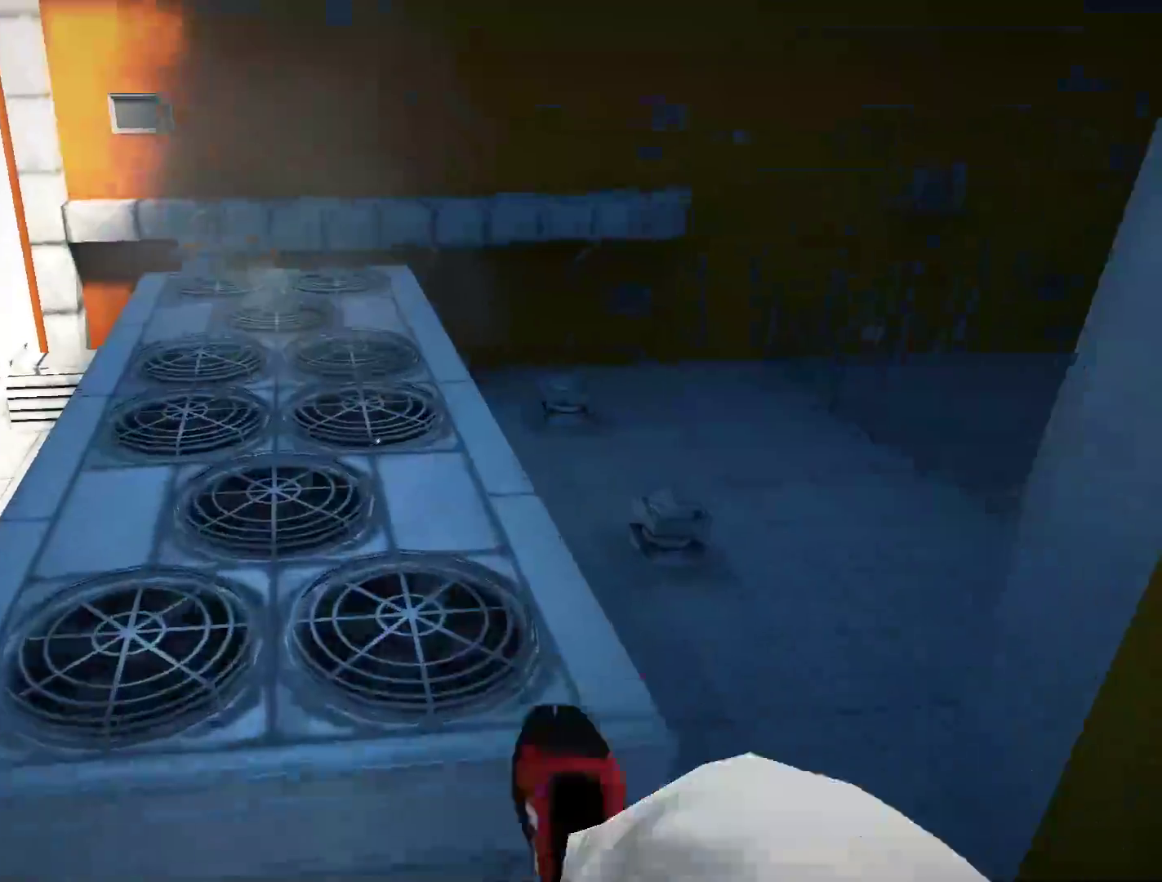
{"keys": ["a"], "mouse": [], "events": [[50, "a", "down"], [50, "w", "up"], [150, "shift", "up"]]}
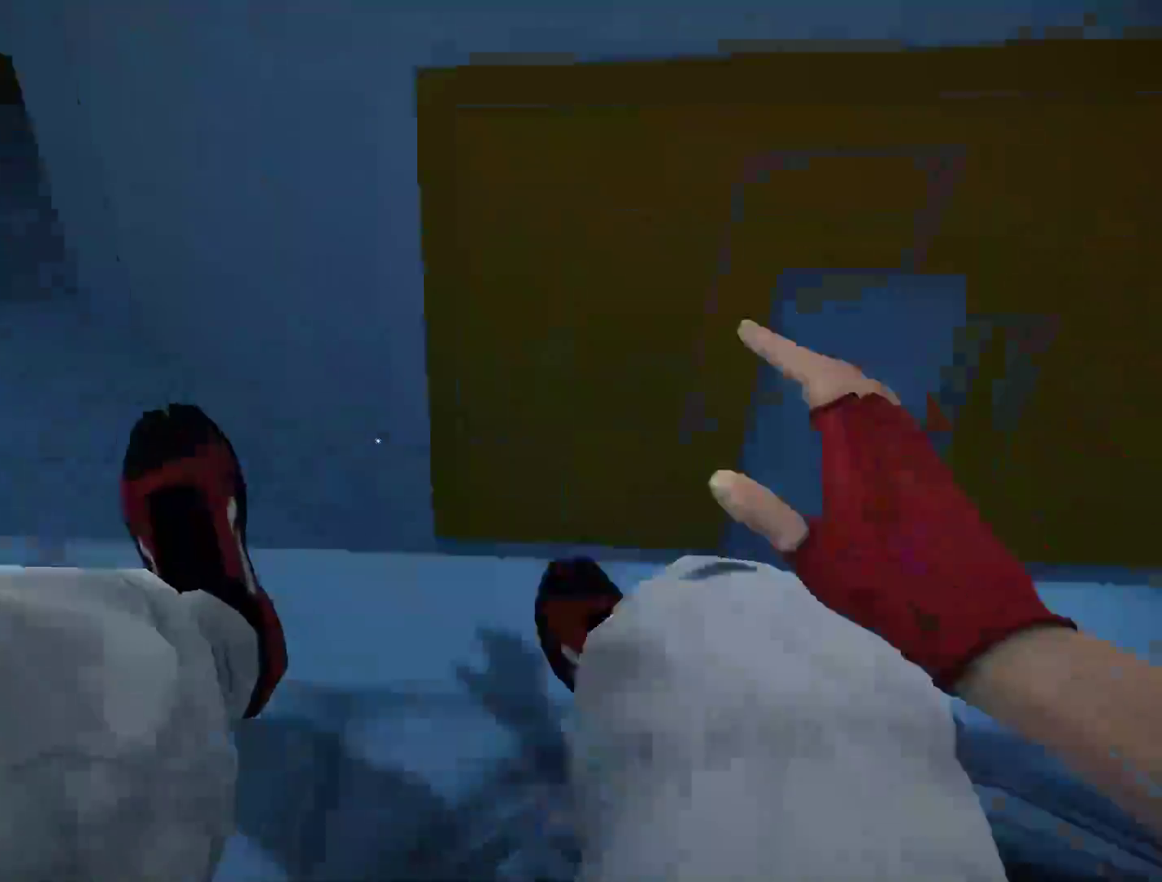
{"keys": ["w"], "mouse": [], "events": [[117, "space", "down"], [150, "w", "down"], [200, "a", "up"], [200, "space", "up"]]}
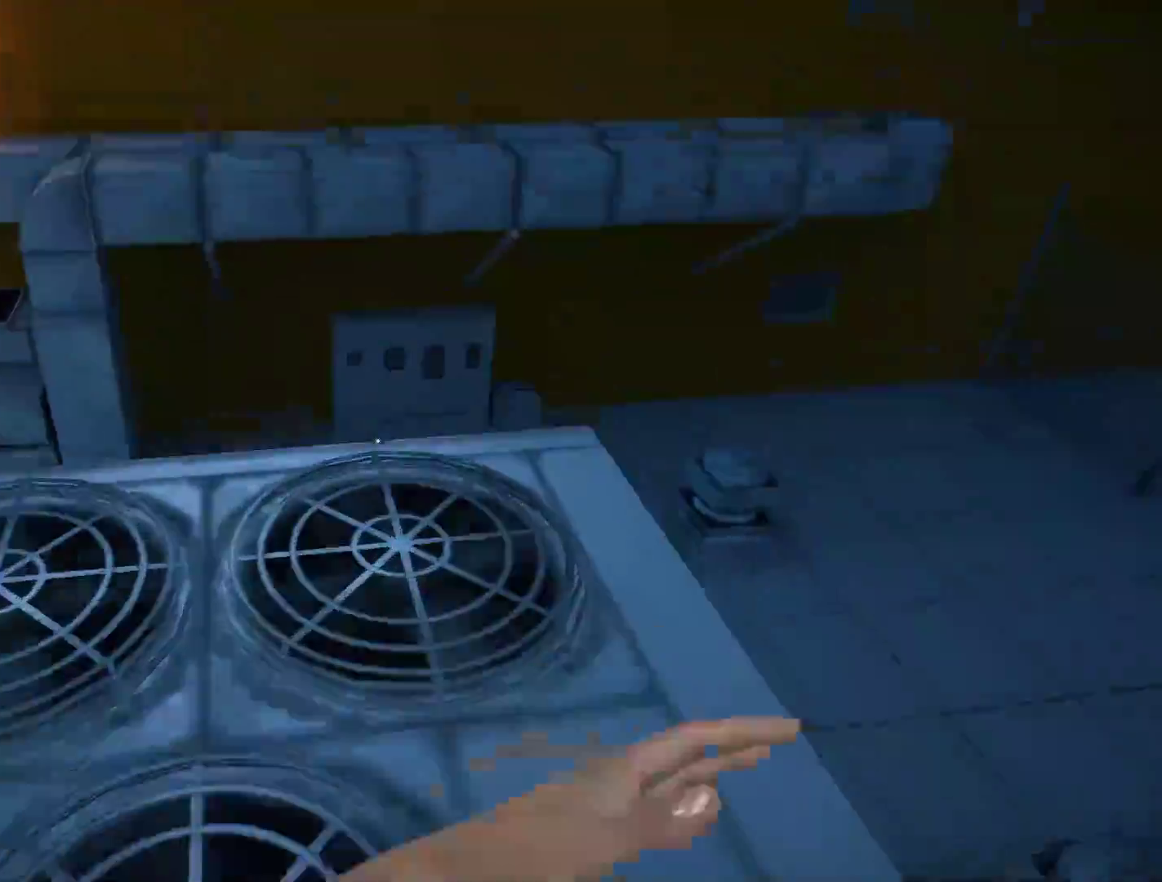
{"keys": ["space", "w"], "mouse": [], "events": [[317, "space", "down"]]}
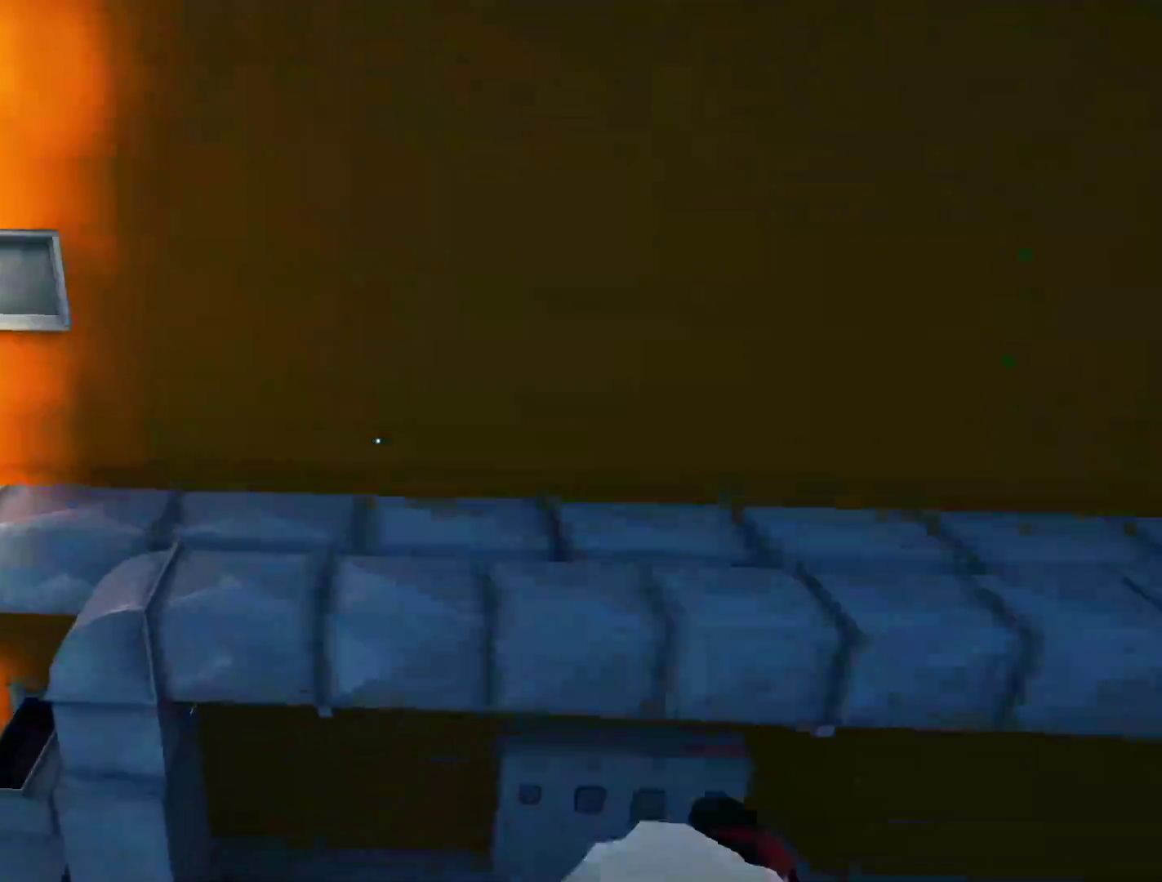
{"keys": ["w"], "mouse": [], "events": [[100, "space", "up"]]}
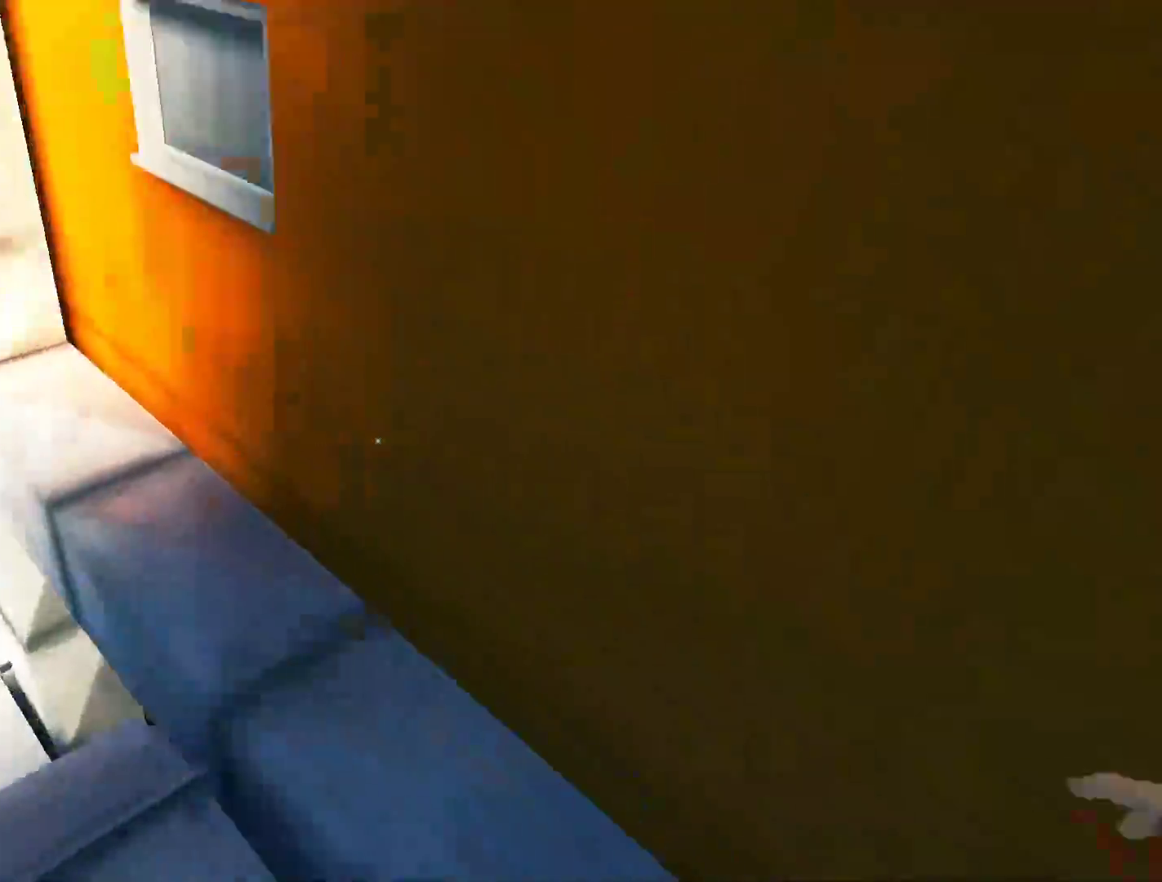
{"keys": ["w"], "mouse": [], "events": []}
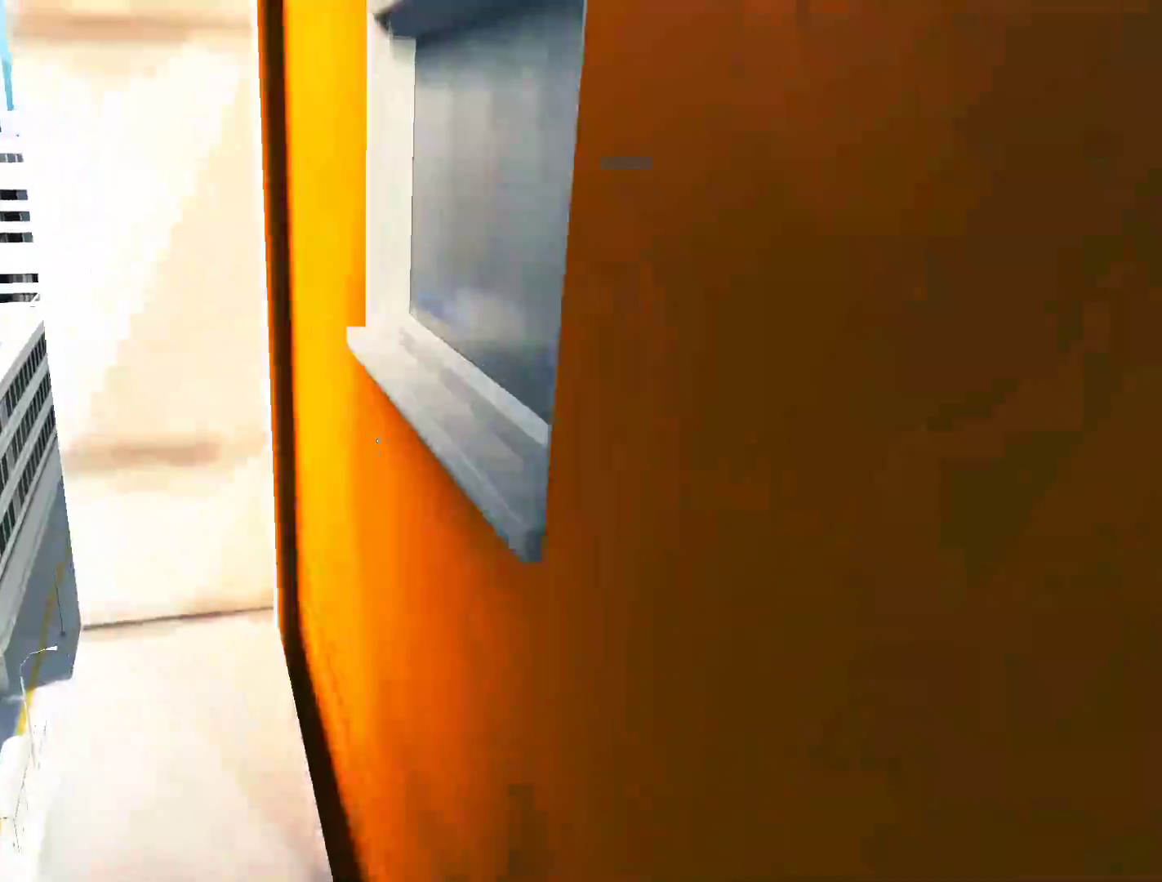
{"keys": ["w"], "mouse": [], "events": [[33, "space", "down"], [167, "space", "up"], [317, "space", "down"], [450, "space", "up"]]}
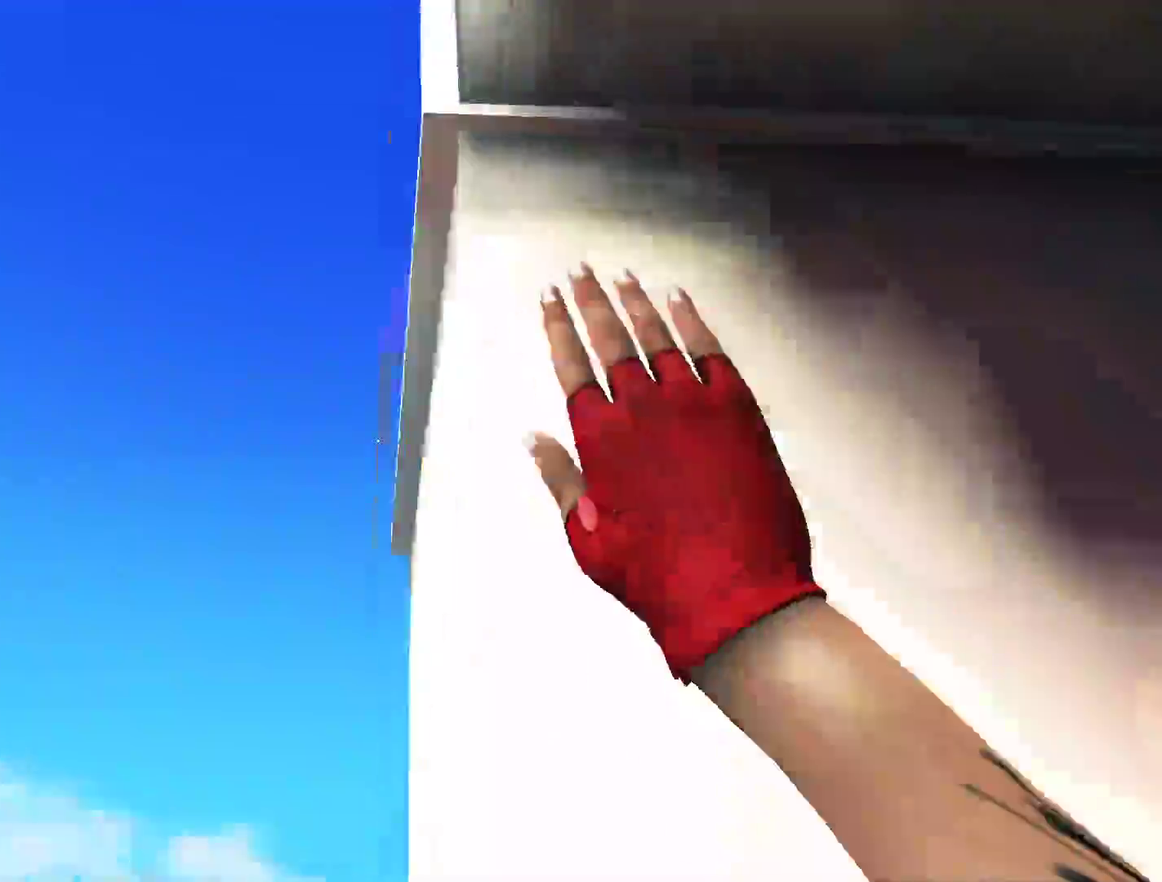
{"keys": ["a", "shift"], "mouse": []}
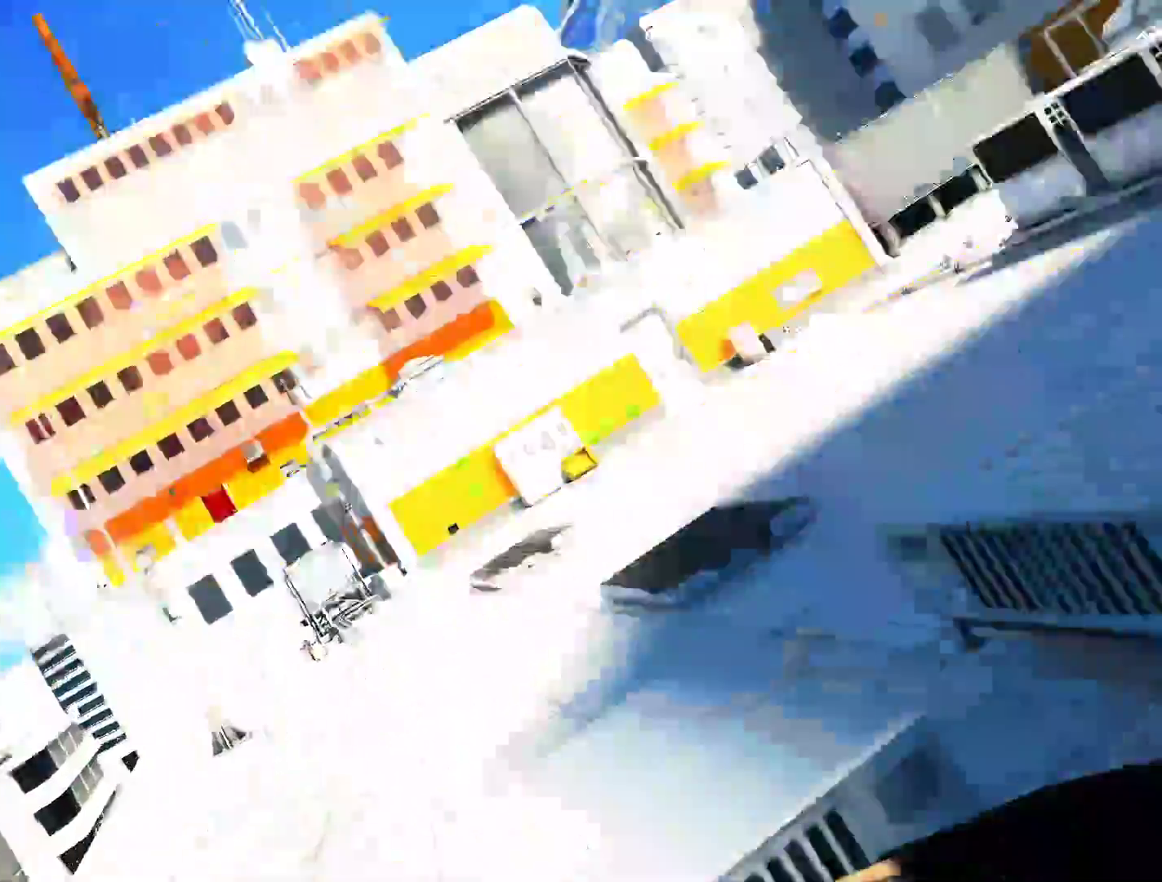
{"keys": ["a"], "mouse": [], "events": [[483, "shift", "up"]]}
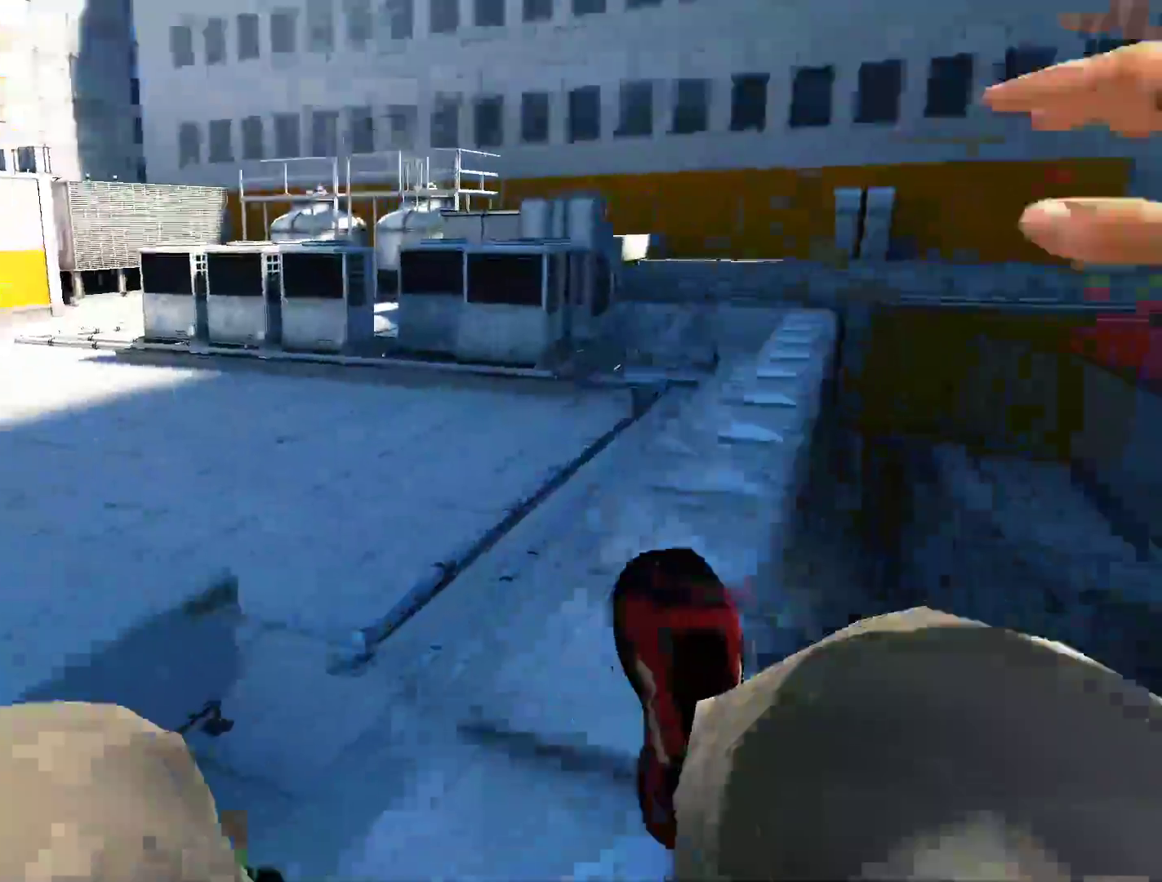
{"keys": ["w"], "mouse": [], "events": [[217, "space", "down"], [317, "a", "up"], [317, "w", "down"], [367, "space", "up"]]}
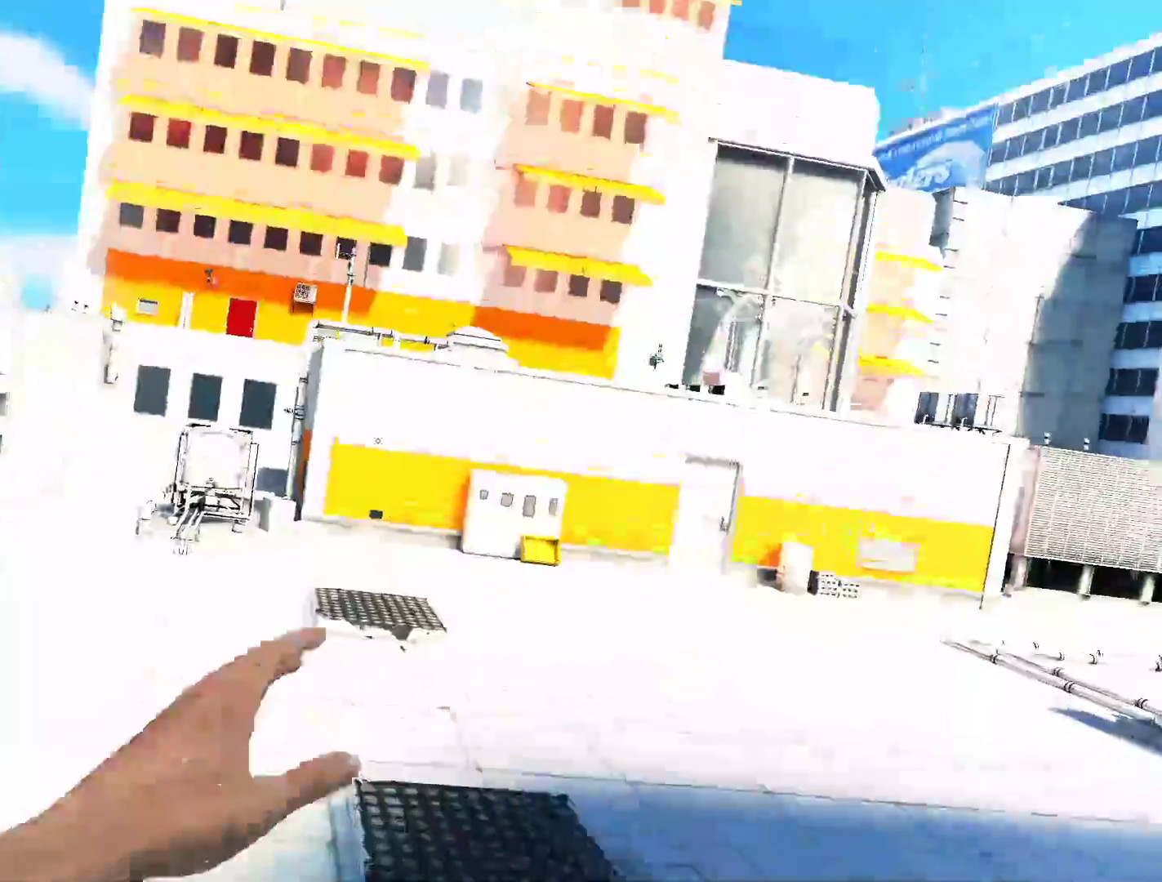
{"keys": ["w"], "mouse": [], "events": []}
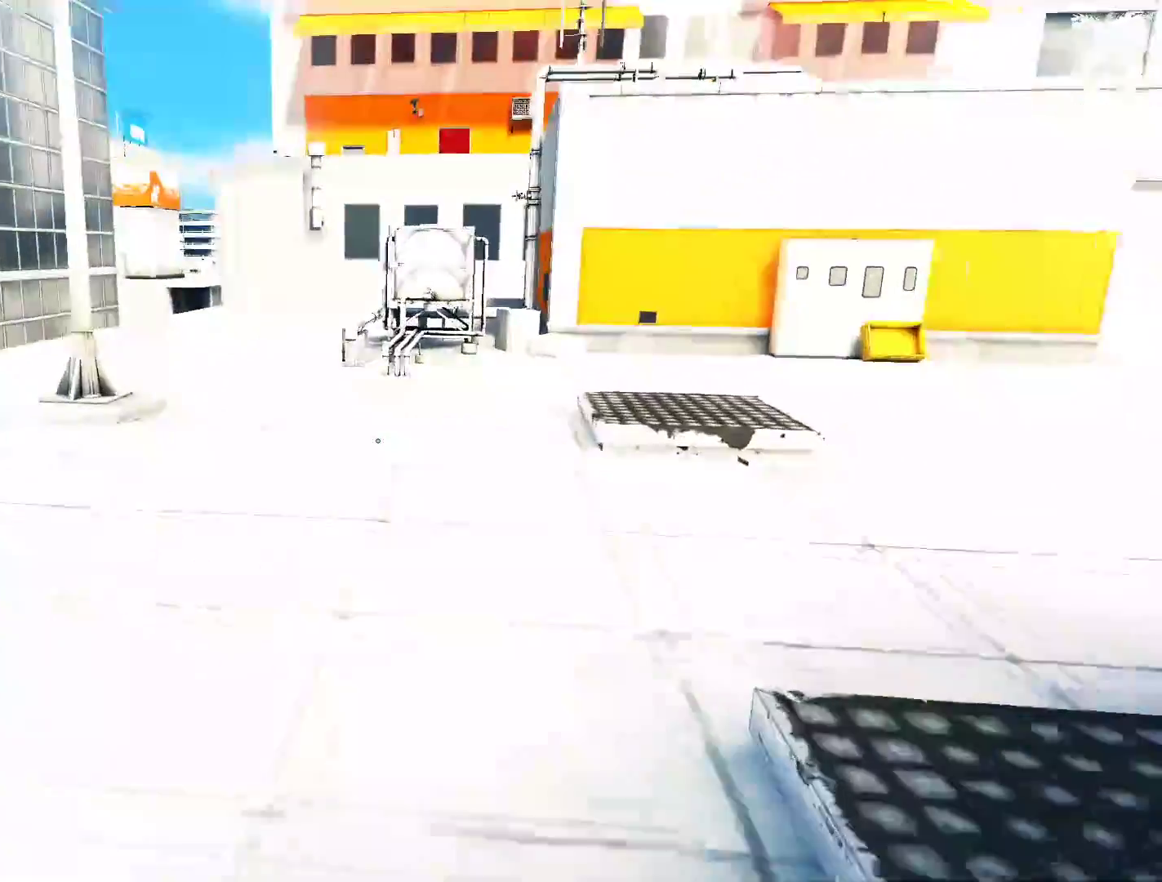
{"keys": ["w"], "mouse": [], "events": []}
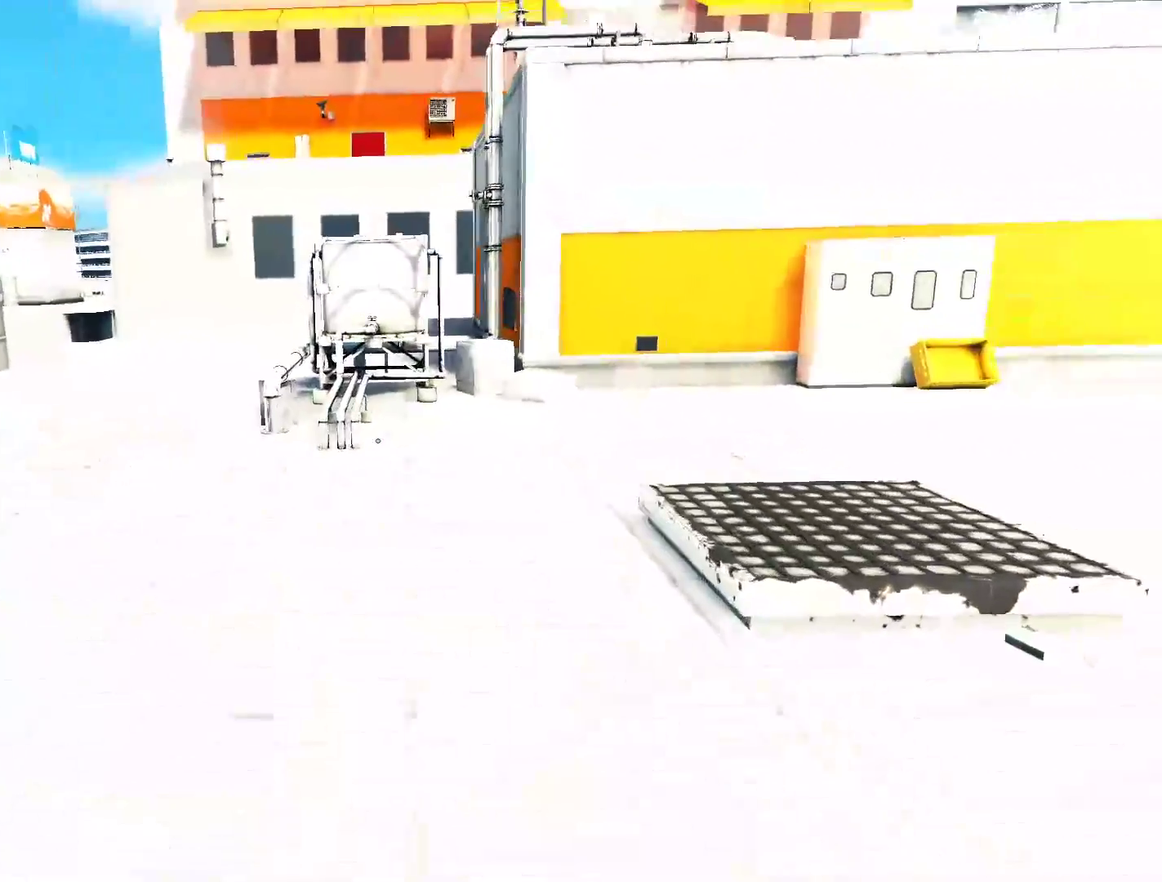
{"keys": ["w"], "mouse": [], "events": []}
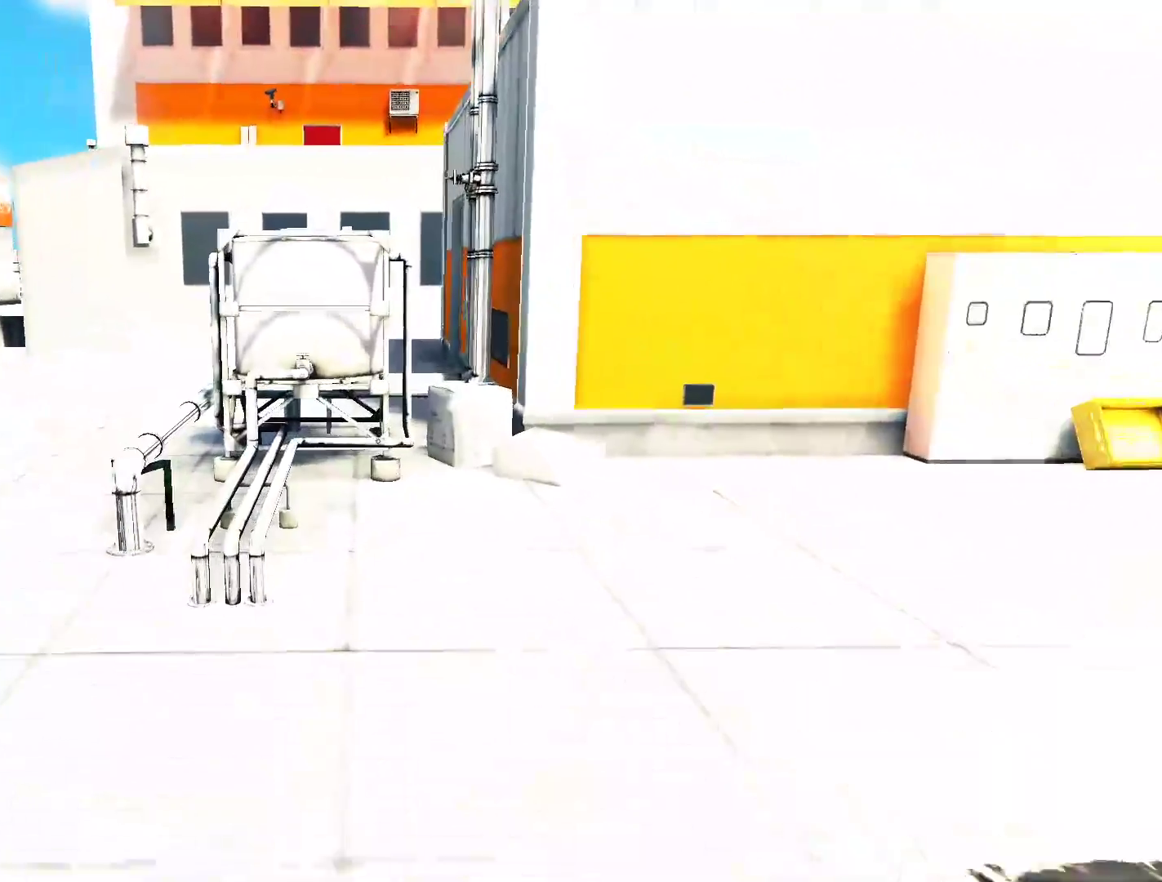
{"keys": ["w"], "mouse": [], "events": []}
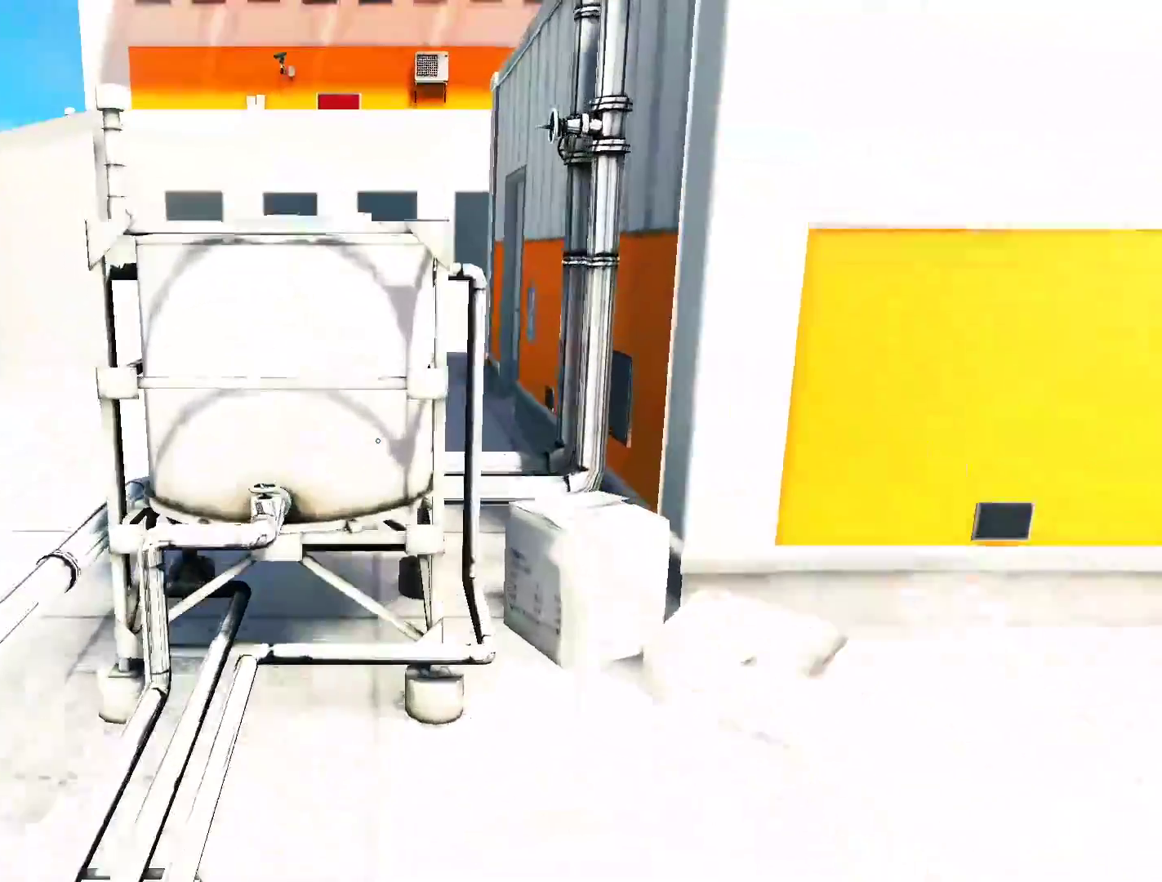
{"keys": ["w"], "mouse": [], "events": [[17, "shift", "down"], [17, "space", "down"], [200, "space", "up"], [250, "shift", "up"]]}
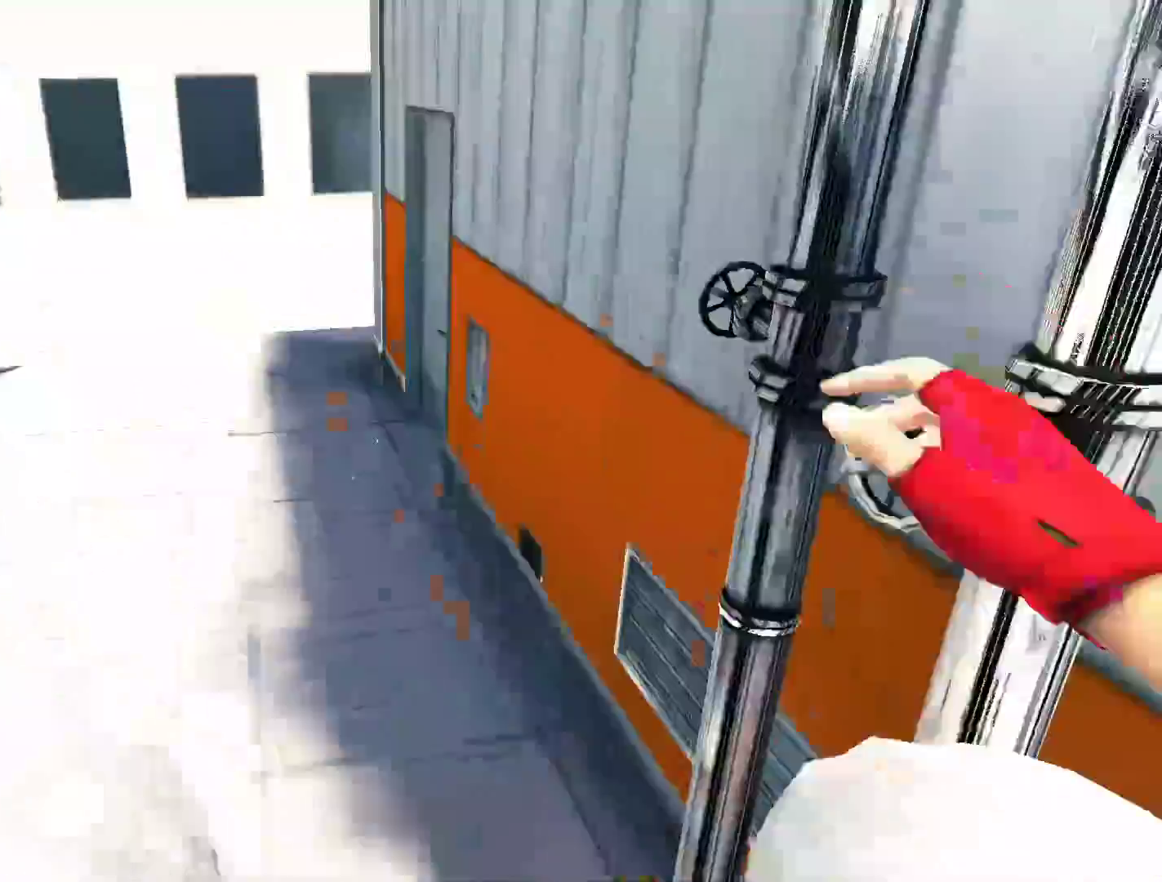
{"keys": ["w"], "mouse": [], "events": [[33, "space", "down"], [133, "mouse_left", "down"], [167, "space", "up"], [367, "mouse_left", "up"]]}
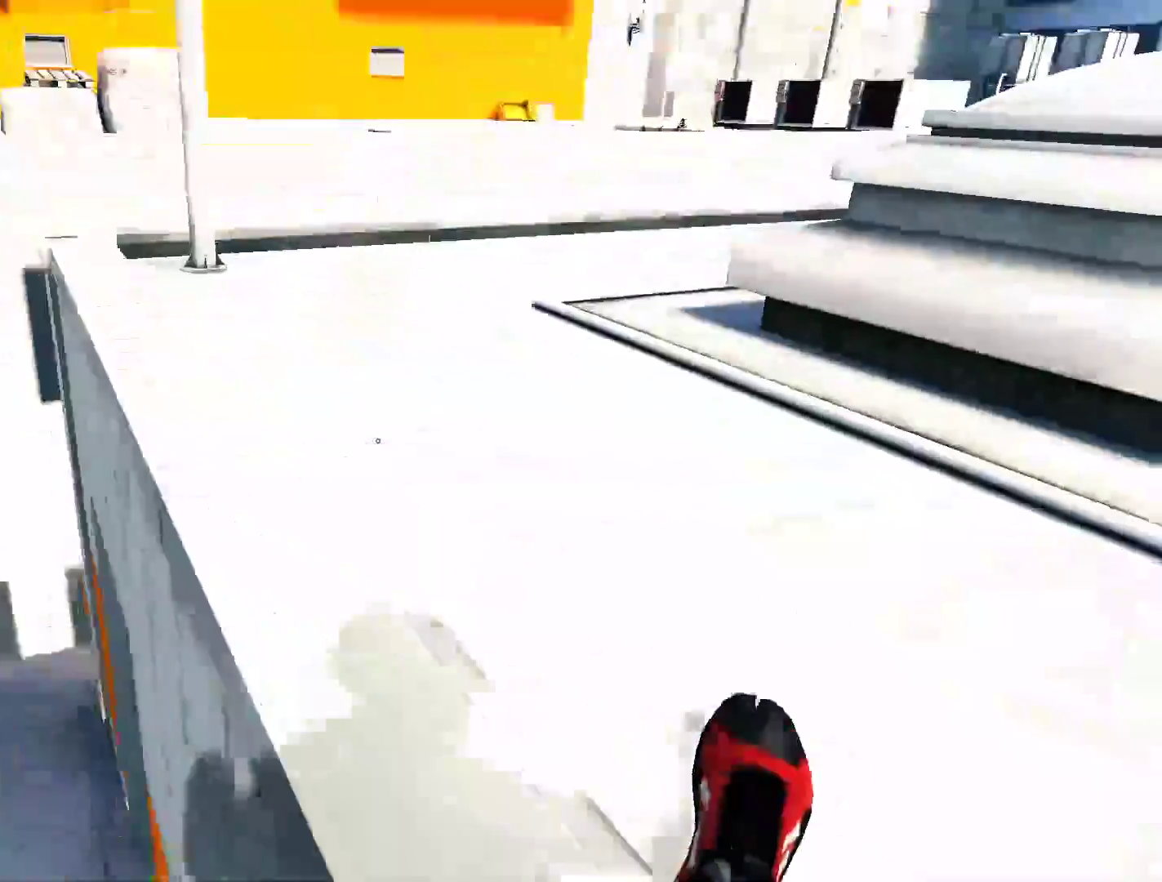
{"keys": ["w"], "mouse": [], "events": []}
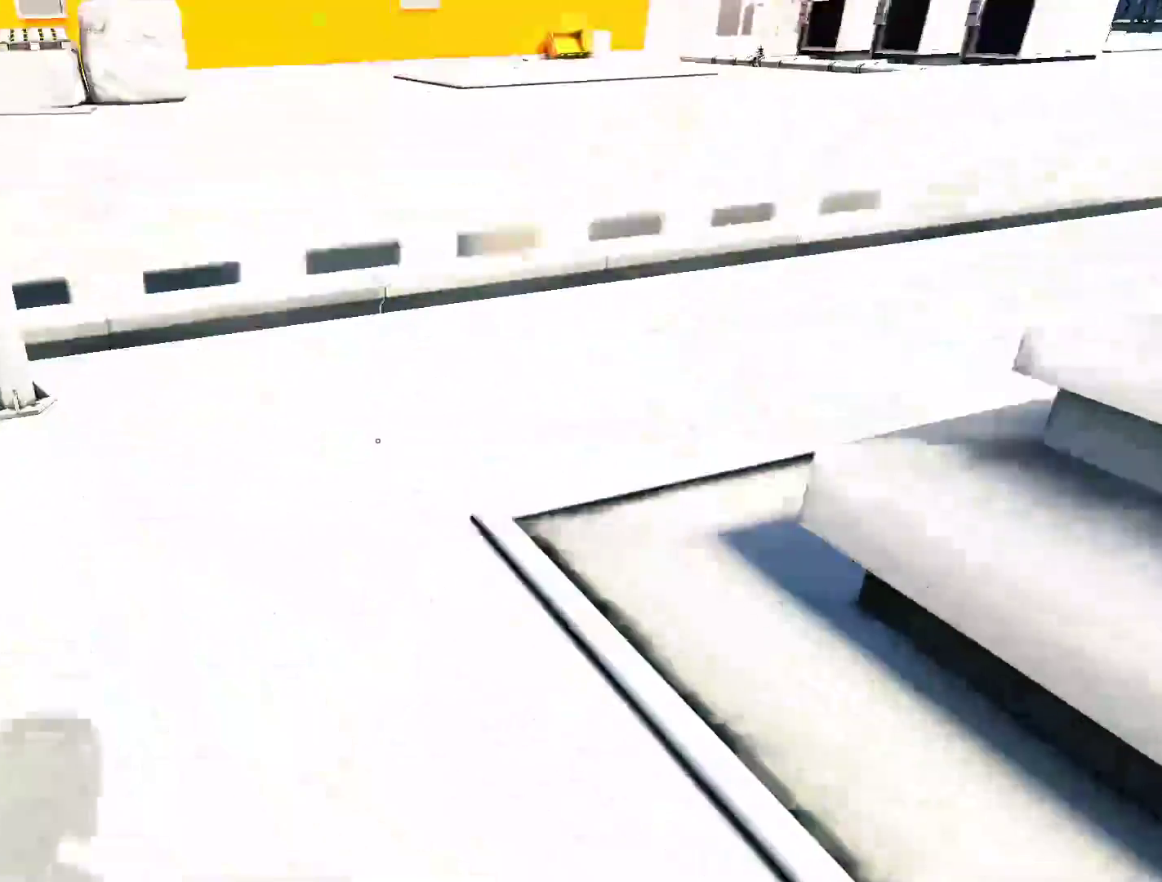
{"keys": ["w"], "mouse": [], "events": []}
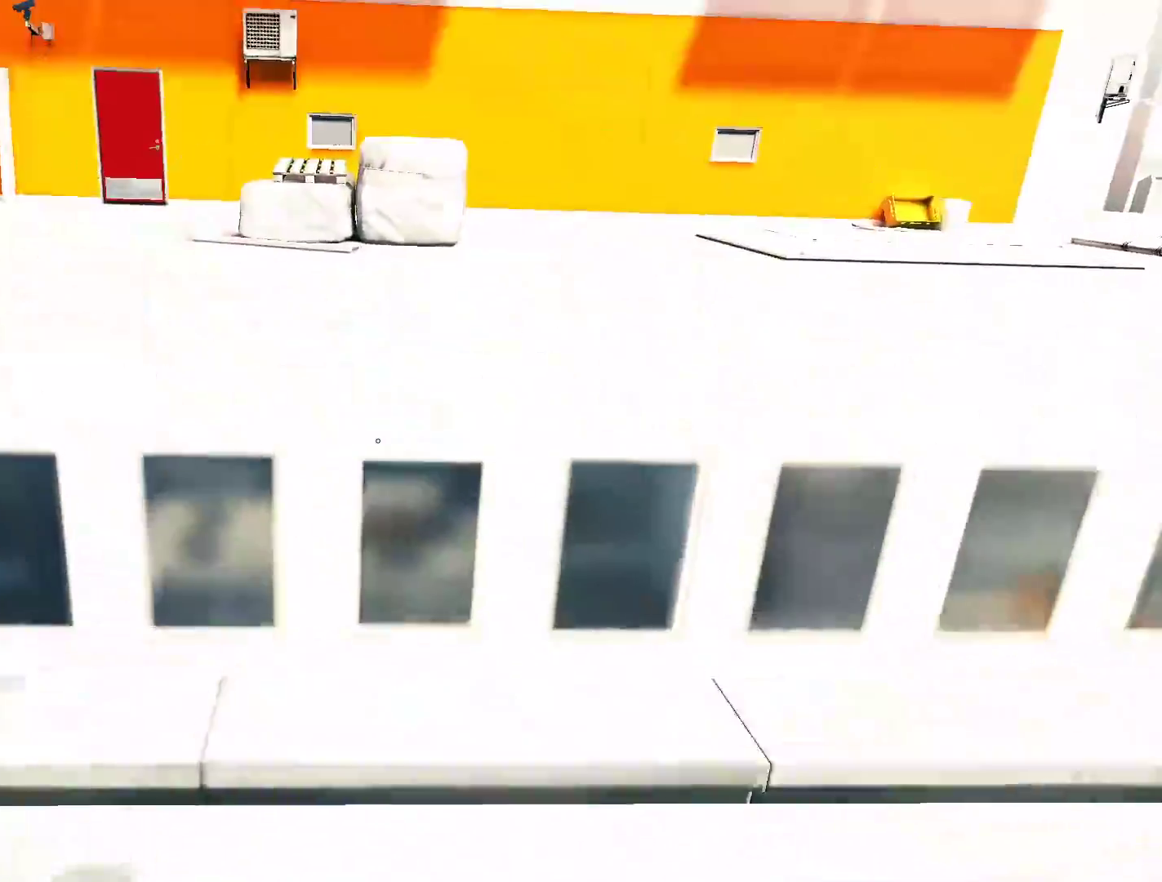
{"keys": ["shift", "w"], "mouse": [], "events": [[267, "space", "down"], [450, "space", "up"], [500, "shift", "down"]]}
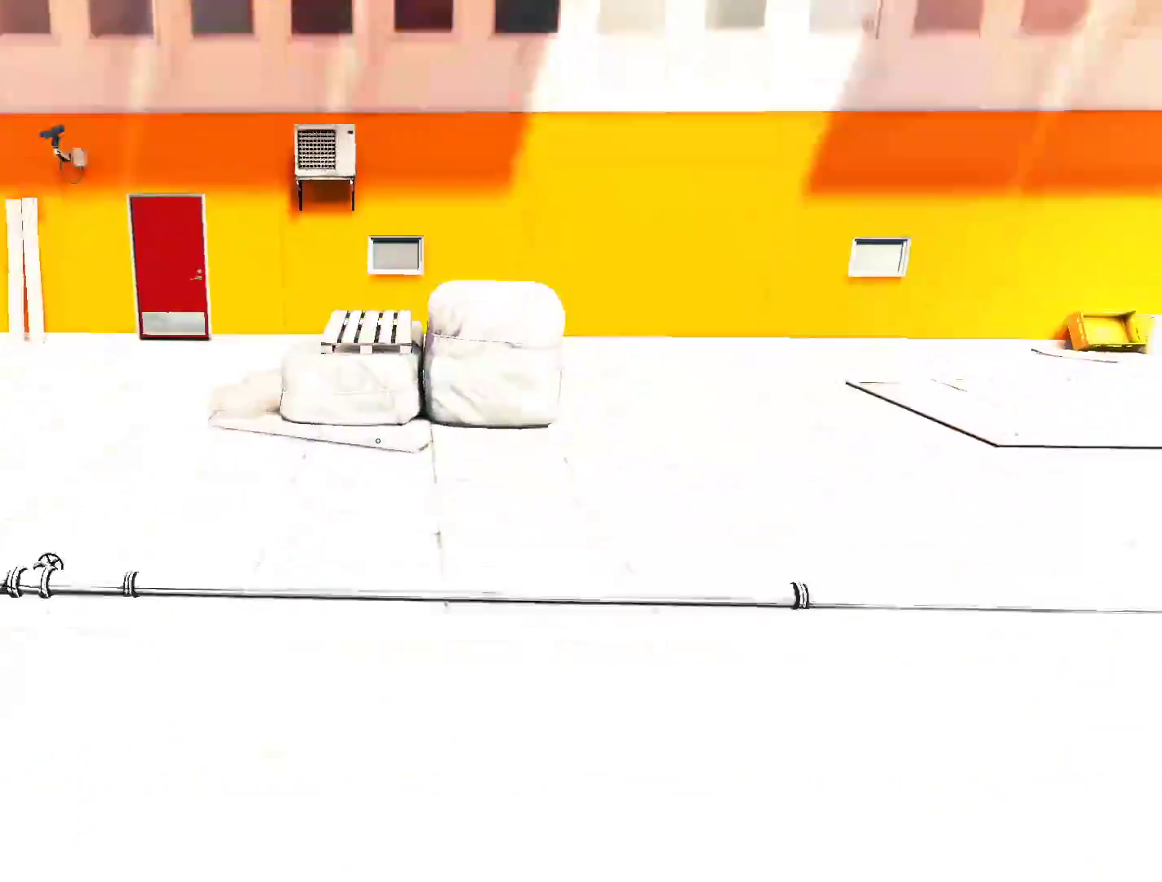
{"keys": ["a"], "mouse": [], "events": [[100, "a", "down"], [333, "w", "up"], [383, "shift", "up"]]}
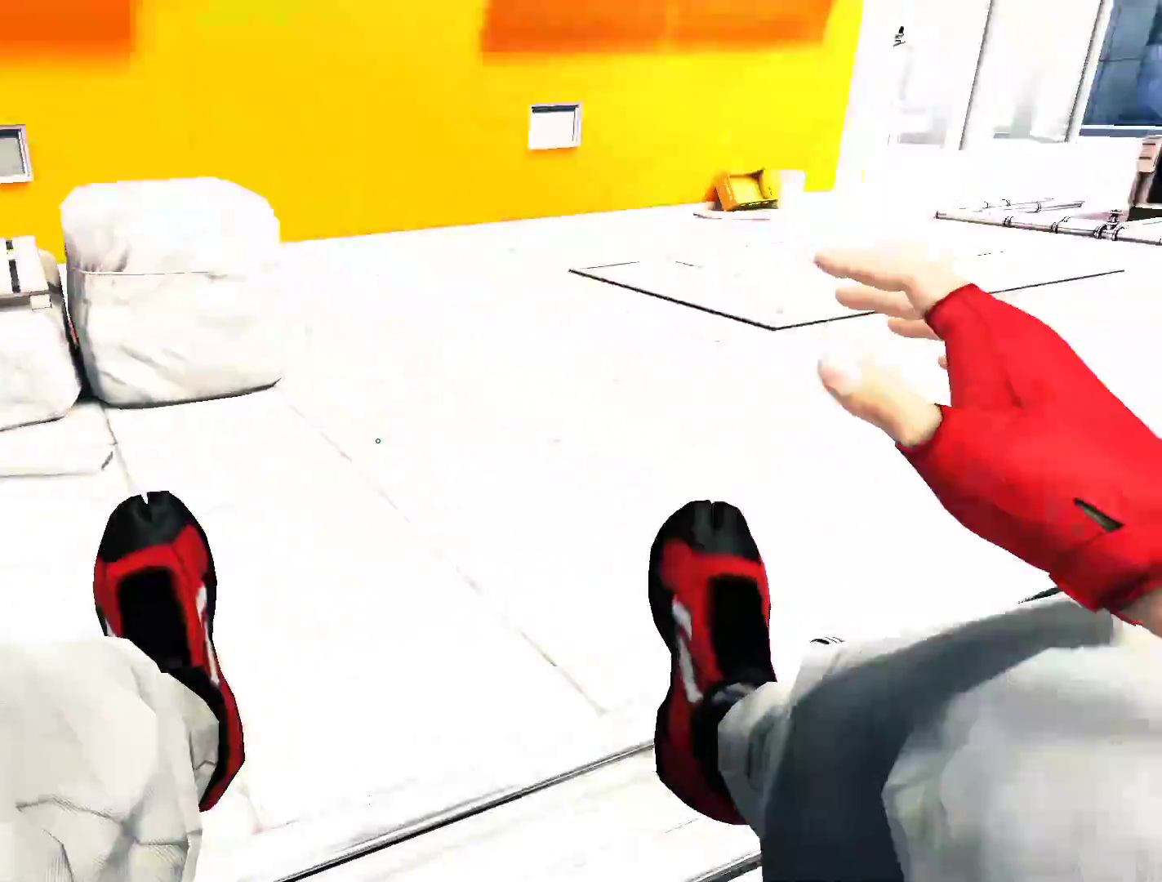
{"keys": ["w"], "mouse": [], "events": [[300, "space", "down"], [350, "w", "down"], [400, "a", "up"], [400, "space", "up"]]}
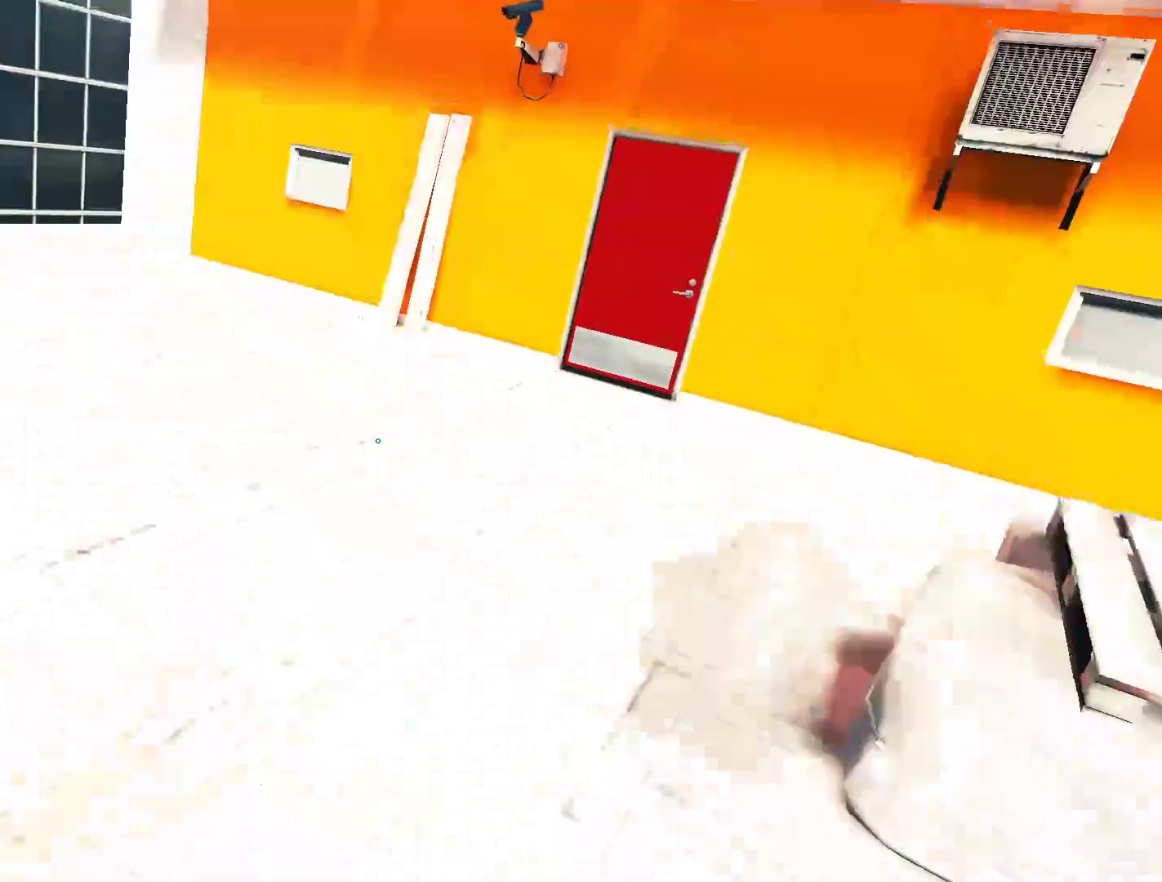
{"keys": ["w"], "mouse": [], "events": []}
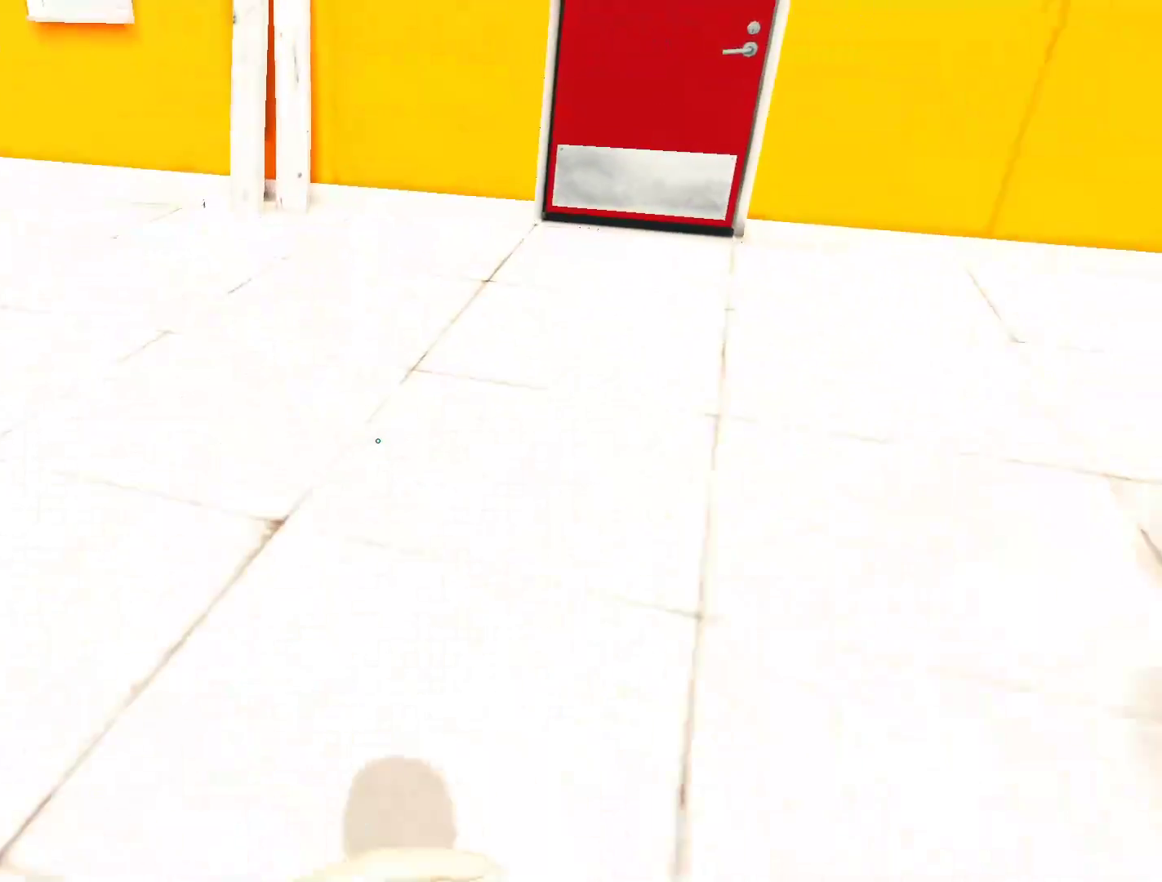
{"keys": ["w"], "mouse": [], "events": []}
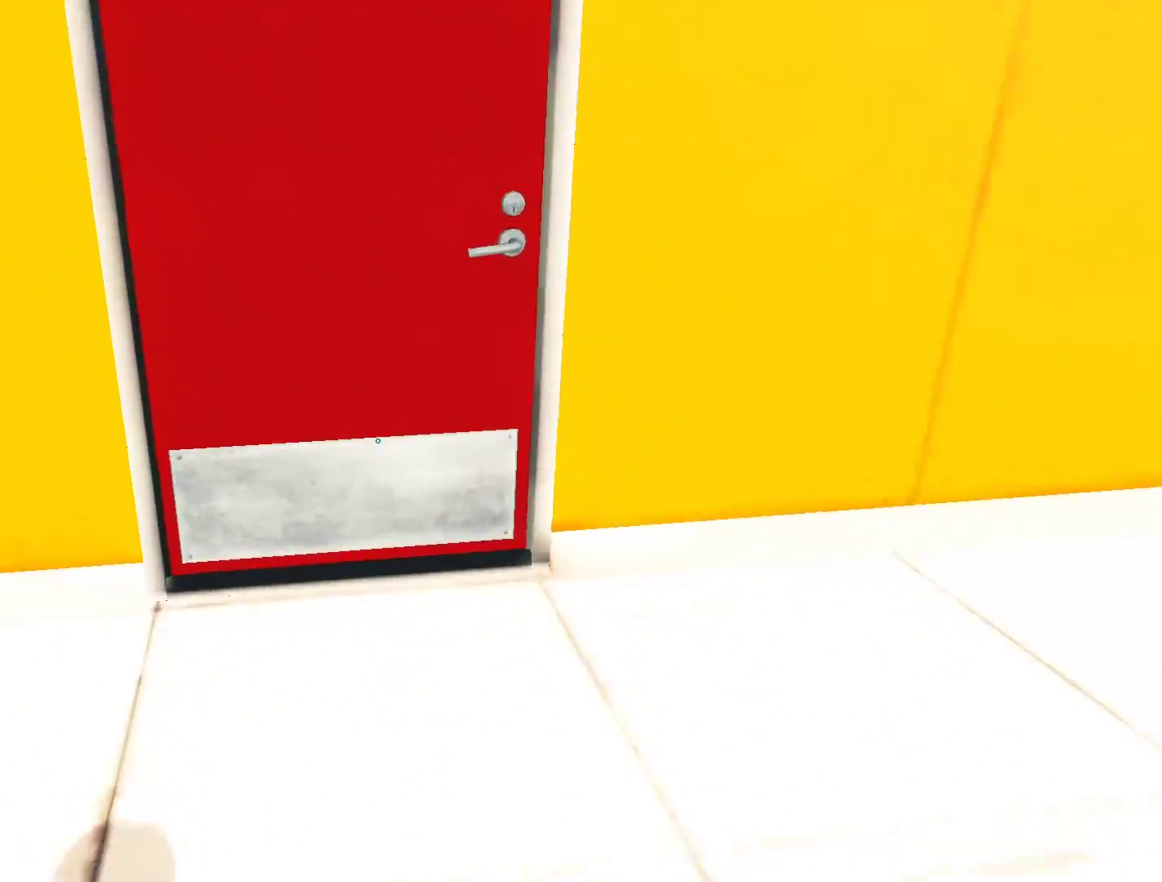
{"keys": ["w"], "mouse": ["left"], "events": [[117, "space", "down"], [250, "mouse_left", "down"], [250, "space", "up"]]}